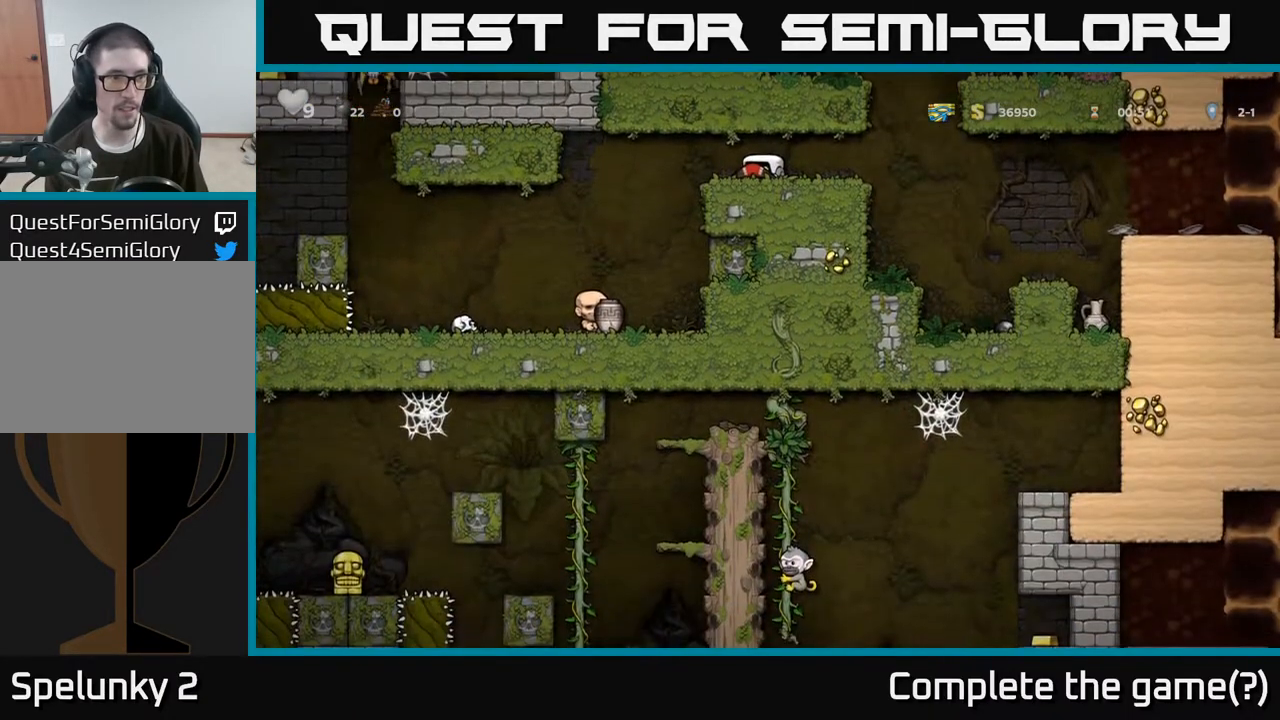
Gameplay with a controller (Xbox layout); each line is a JSON object with the inputs held at the frame after it. "events" lists button and stick changes between this image and that frame as [ms after this image, input, new state], when the widget could be followed in between.
{"buttons": [], "left_stick": "down", "right_stick": "center", "events": []}
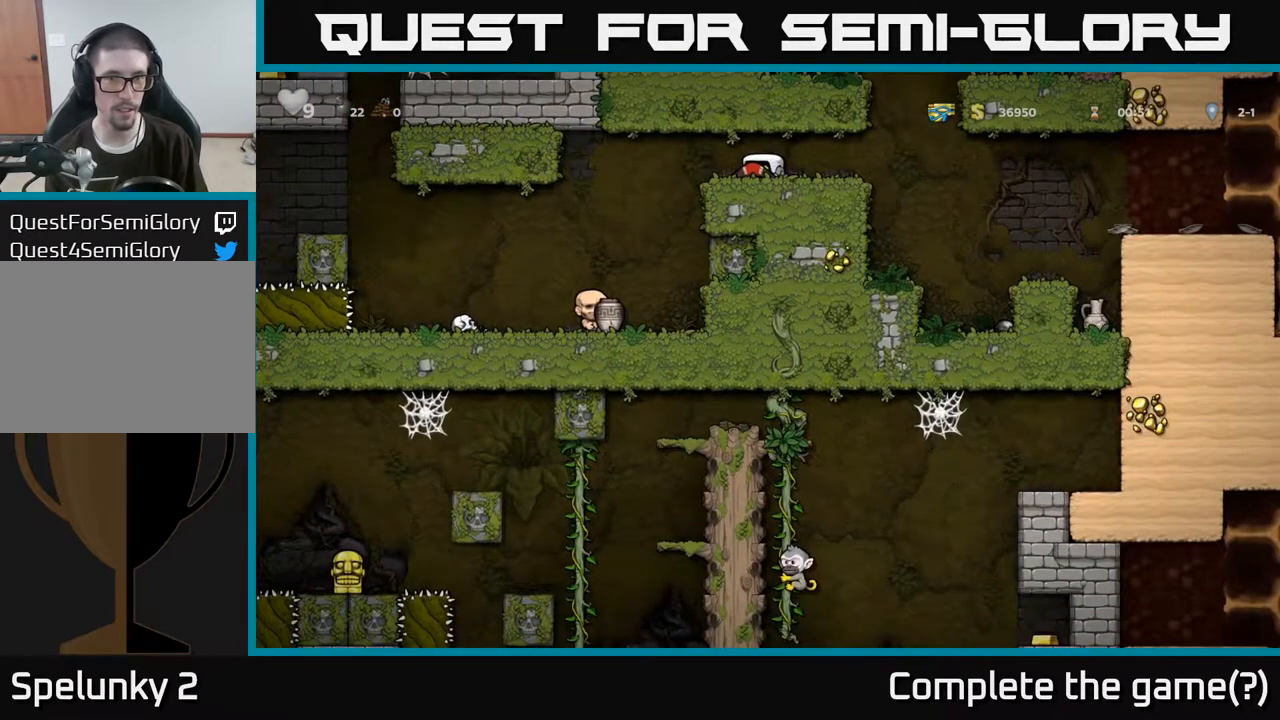
{"buttons": [], "left_stick": "down", "right_stick": "center", "events": []}
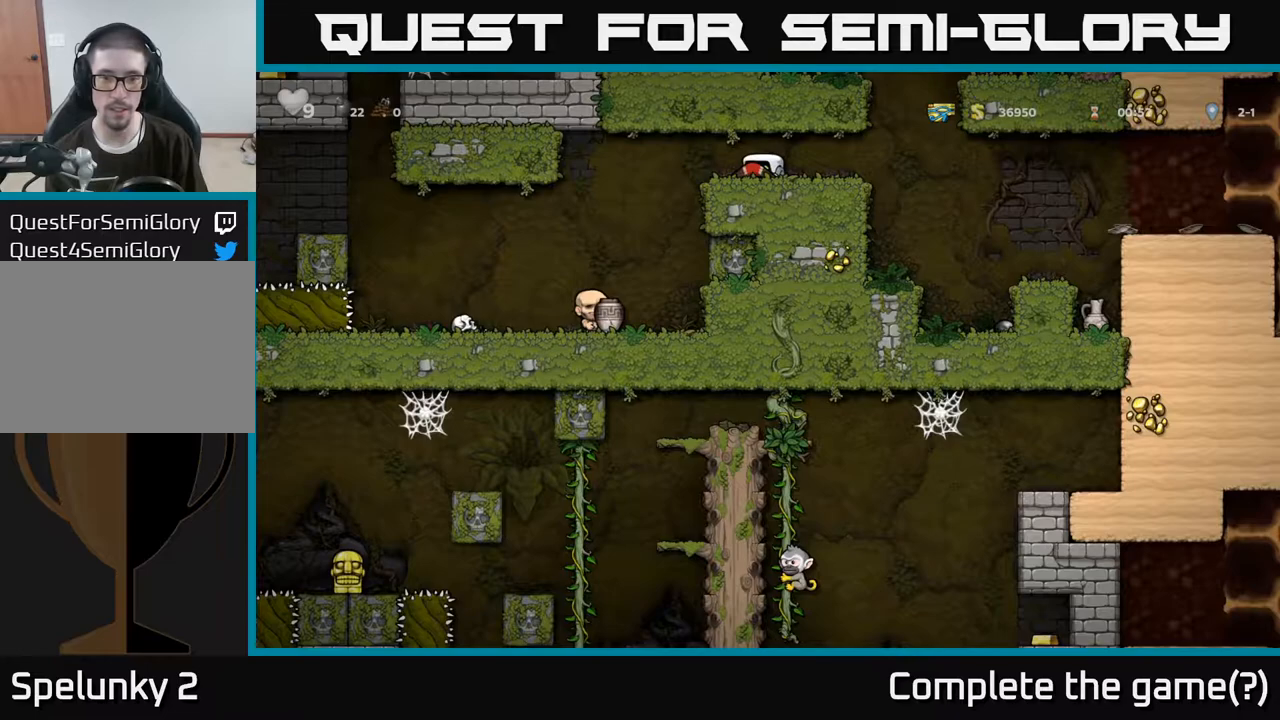
{"buttons": [], "left_stick": "down", "right_stick": "center", "events": []}
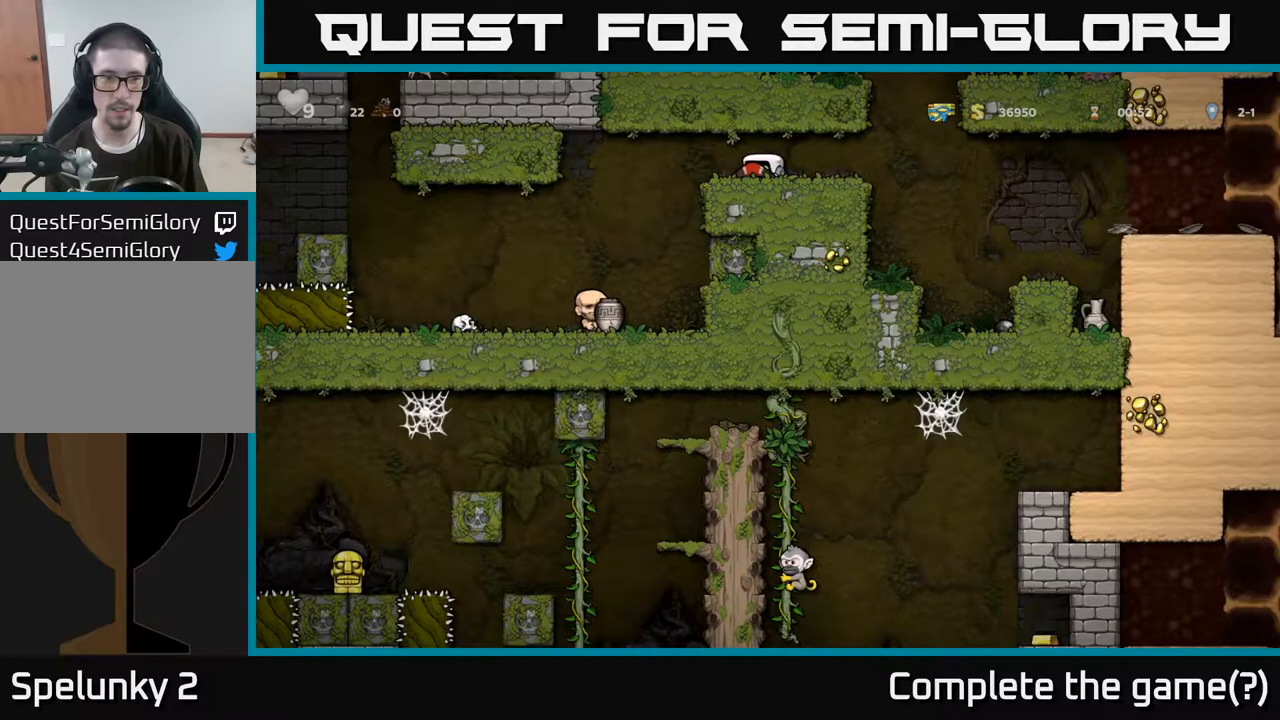
{"buttons": [], "left_stick": "up", "right_stick": "center", "events": [[167, "left_stick", "center"], [333, "left_stick", "up"]]}
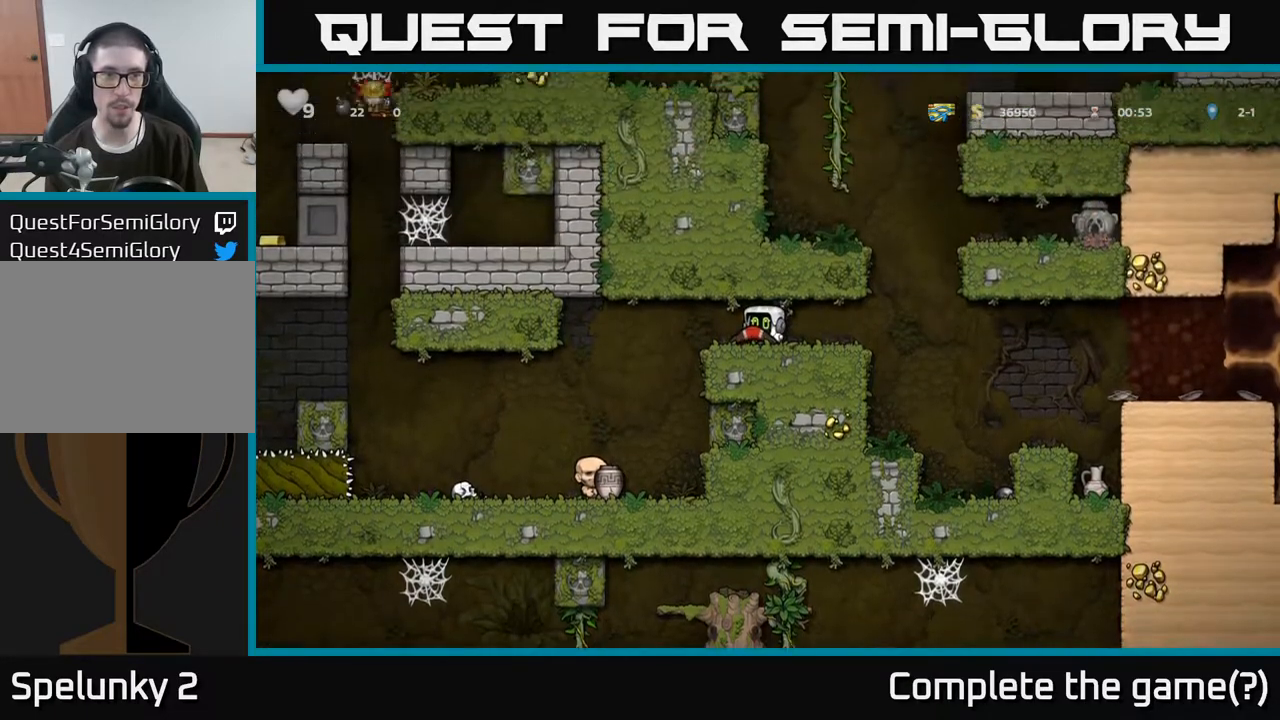
{"buttons": [], "left_stick": "up", "right_stick": "center", "events": []}
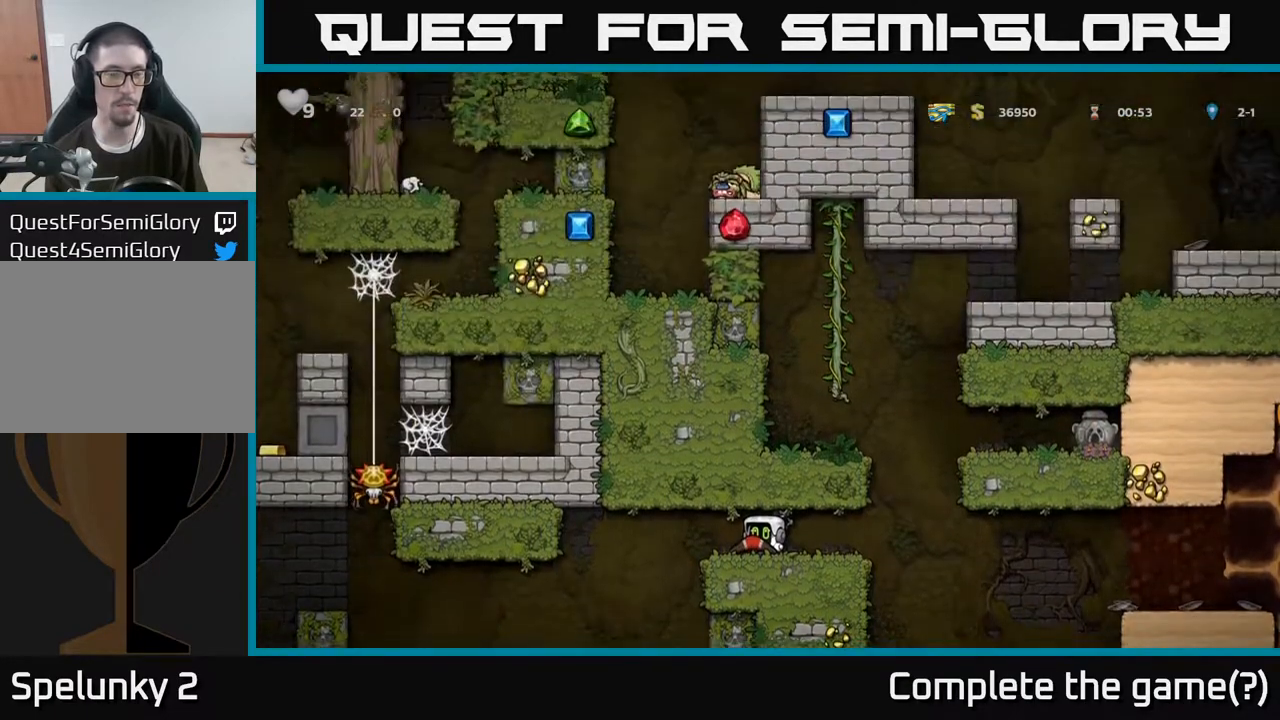
{"buttons": [], "left_stick": "center", "right_stick": "center", "events": [[500, "left_stick", "center"]]}
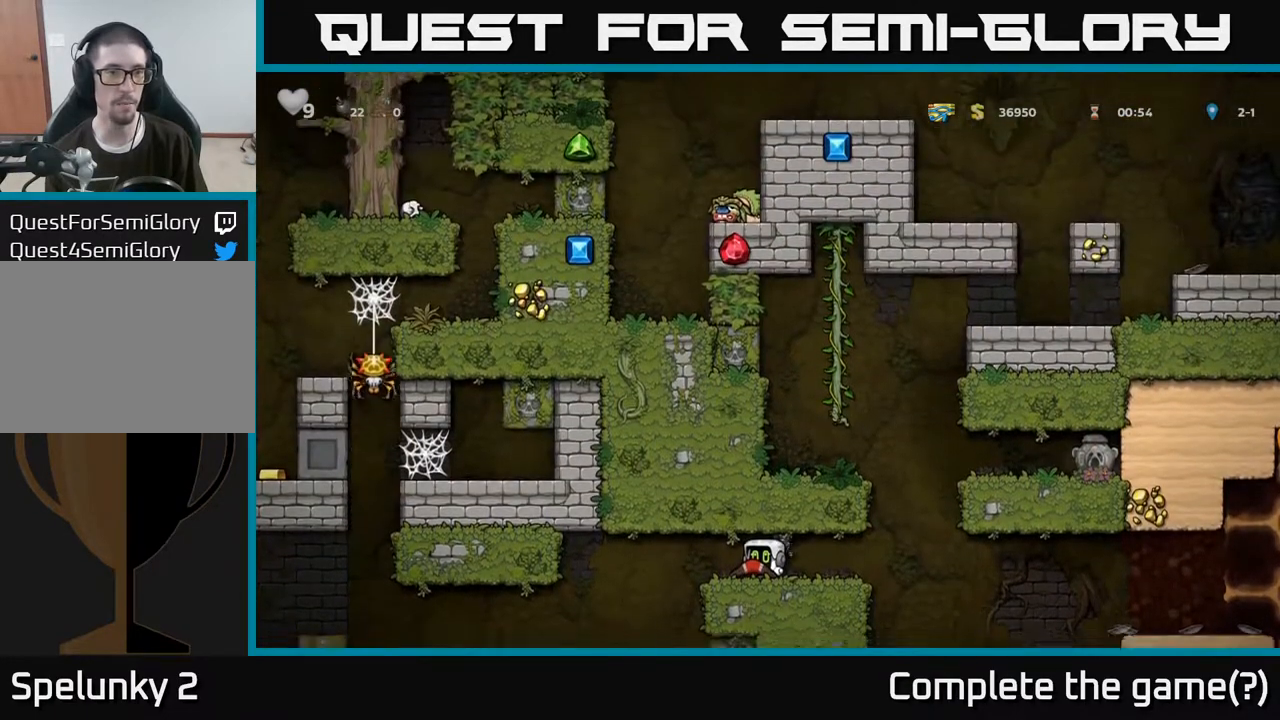
{"buttons": [], "left_stick": "center", "right_stick": "center", "events": [[183, "left_stick", "left"], [300, "left_stick", "center"]]}
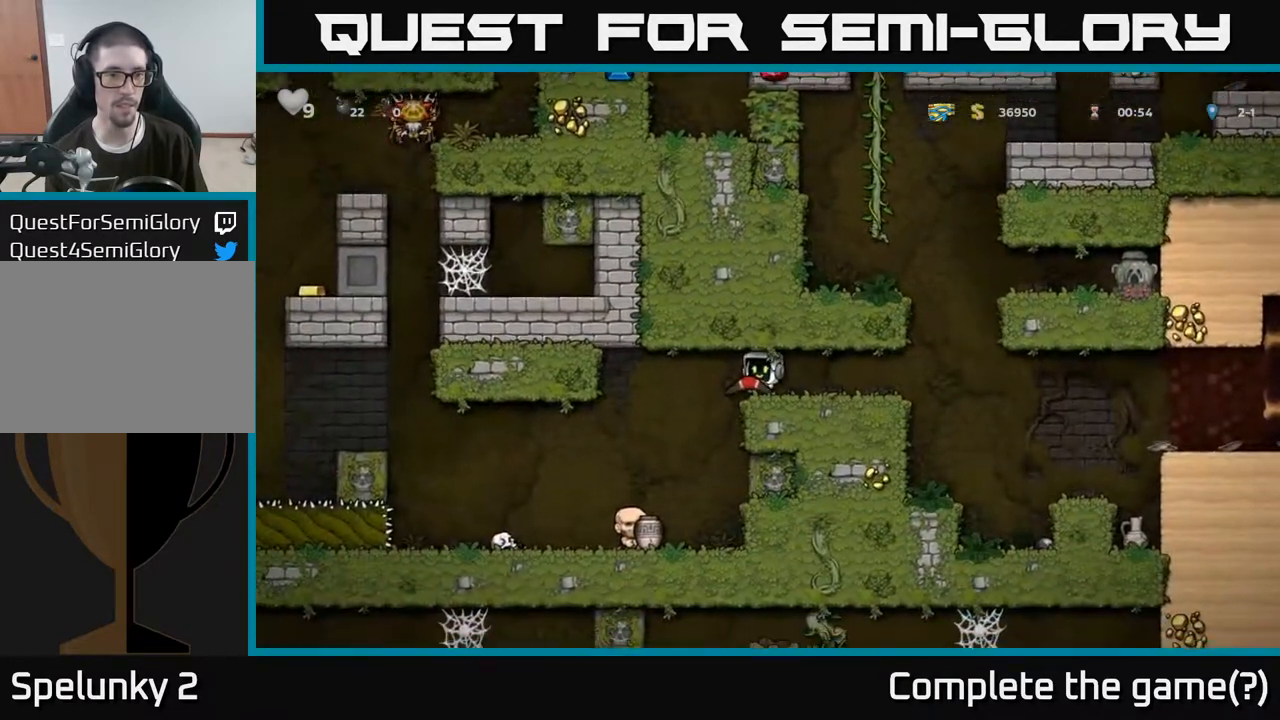
{"buttons": [], "left_stick": "down", "right_stick": "center", "events": [[117, "left_stick", "down"]]}
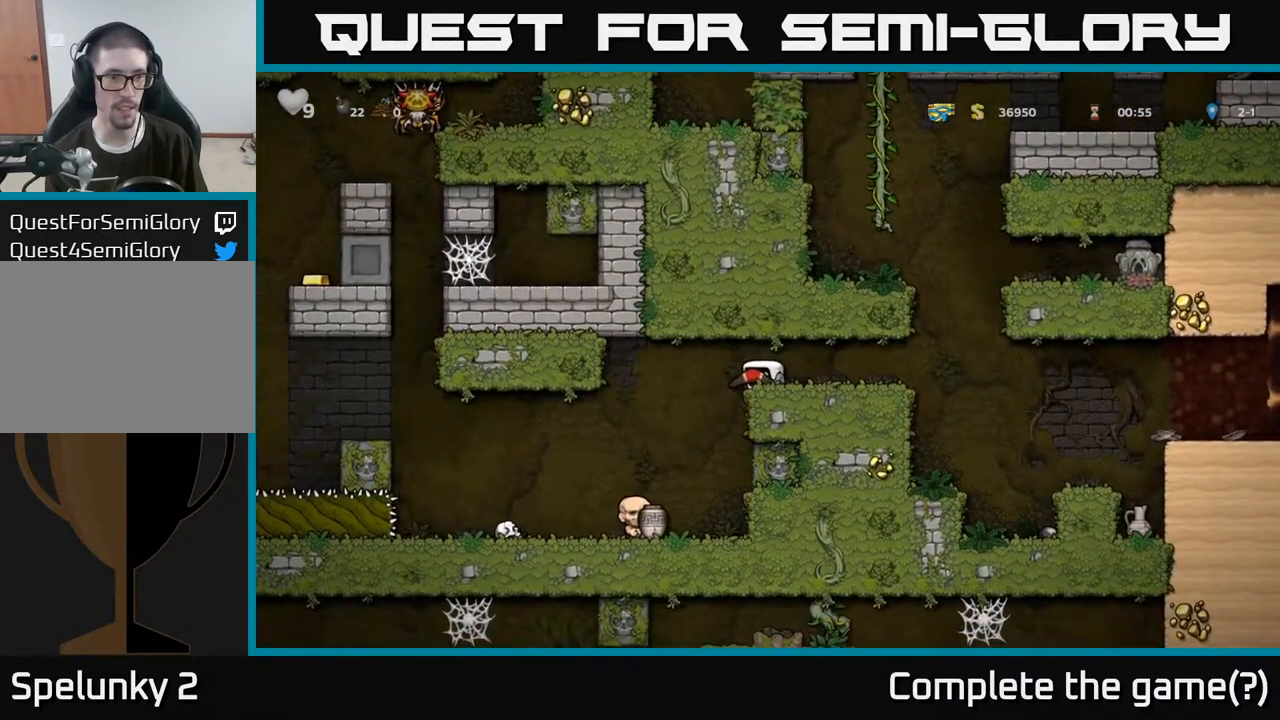
{"buttons": [], "left_stick": "down", "right_stick": "center", "events": []}
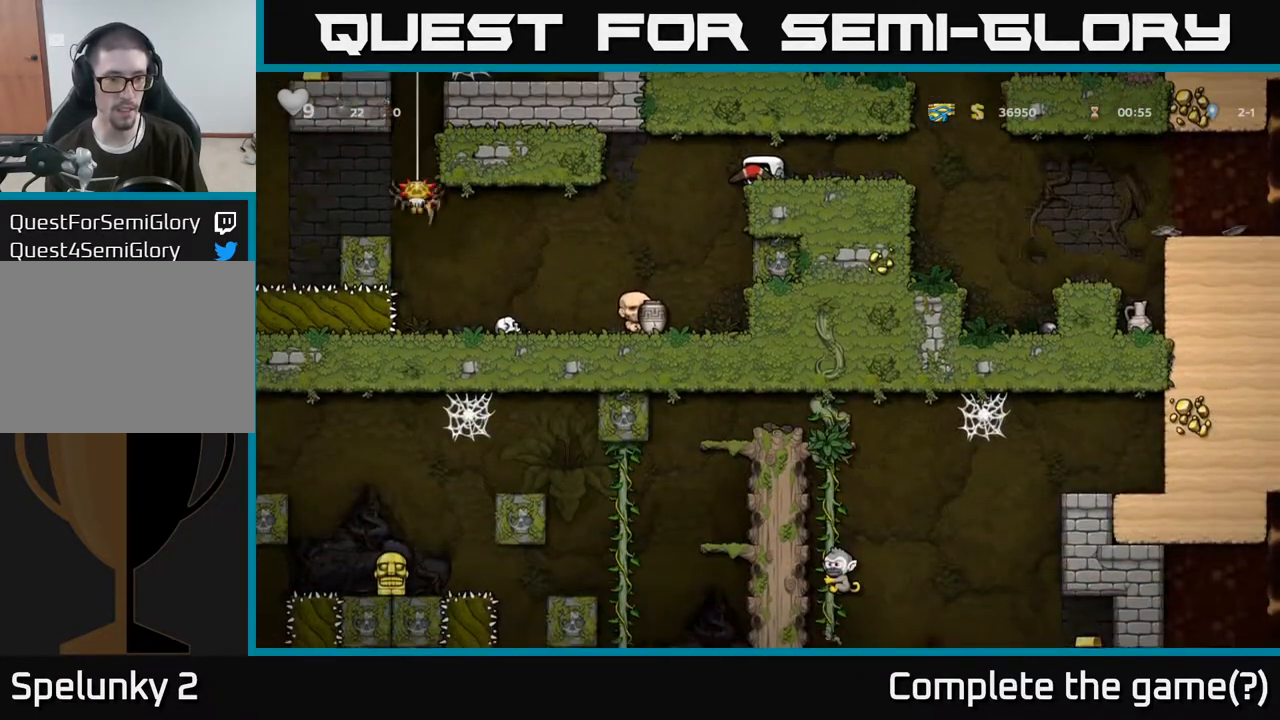
{"buttons": [], "left_stick": "down", "right_stick": "center", "events": []}
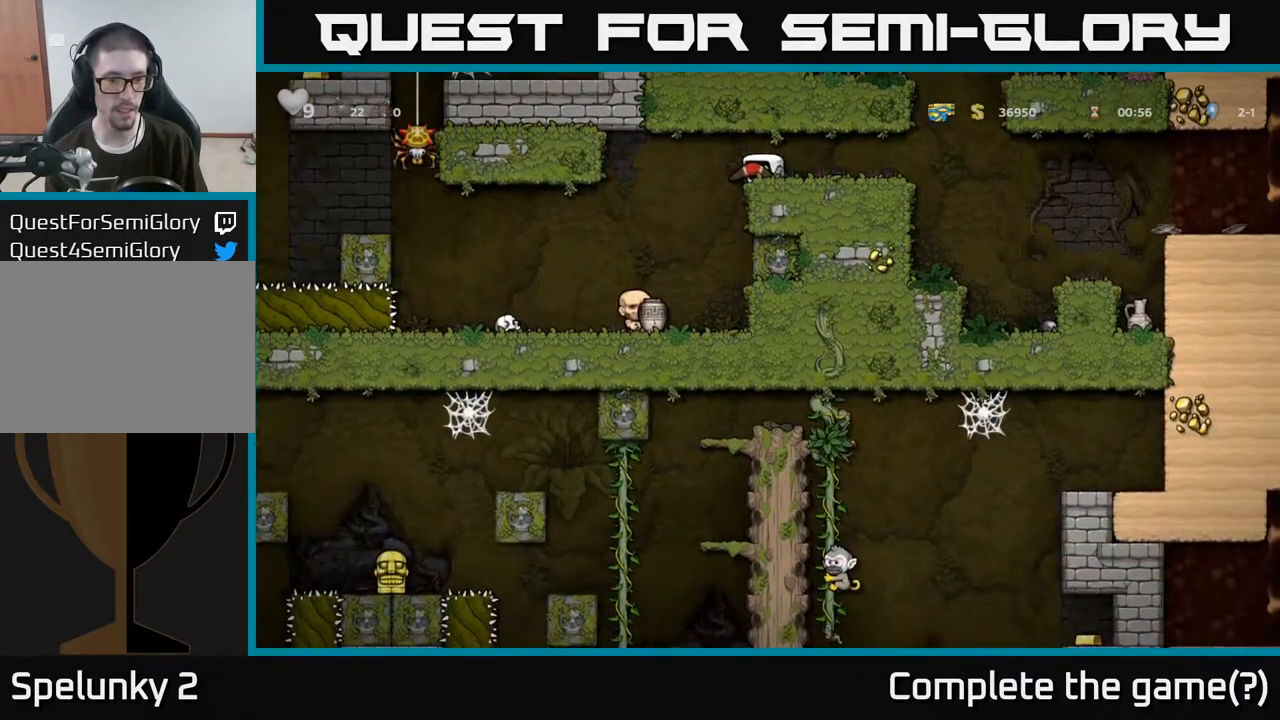
{"buttons": [], "left_stick": "right", "right_stick": "center", "events": [[283, "left_stick", "right"]]}
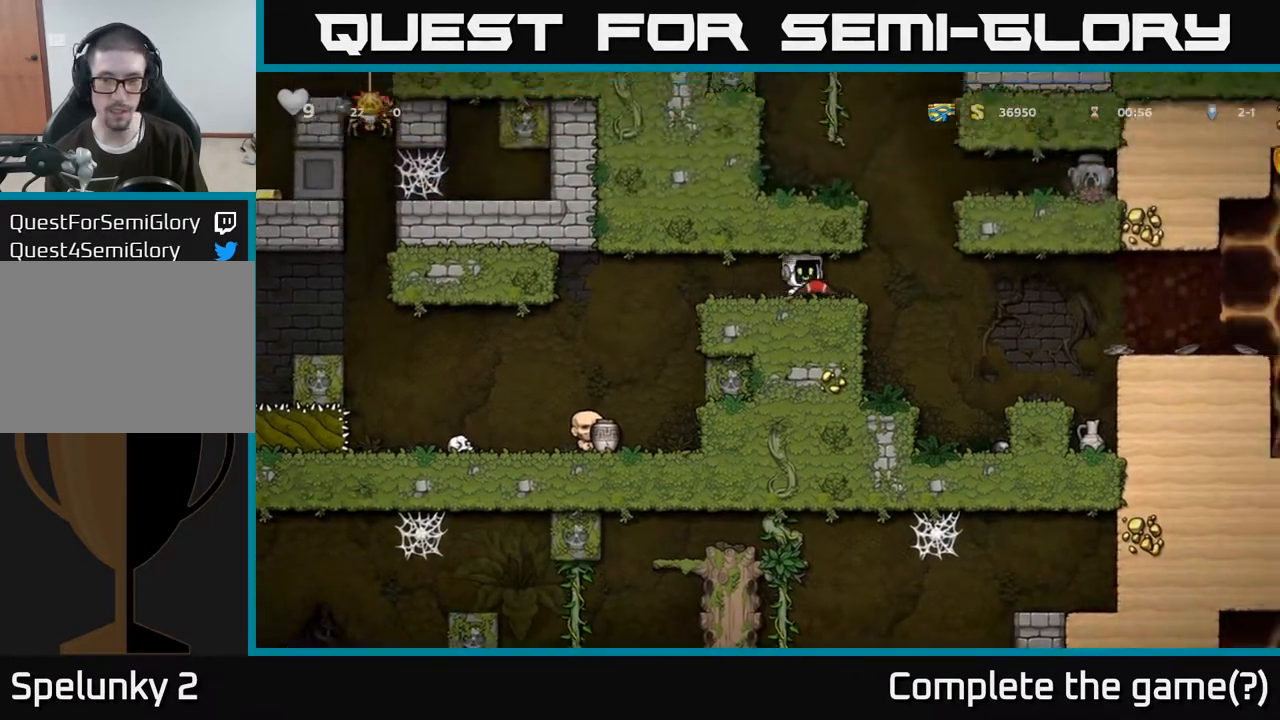
{"buttons": [], "left_stick": "right", "right_stick": "center", "events": [[200, "A", "down"], [333, "A", "up"]]}
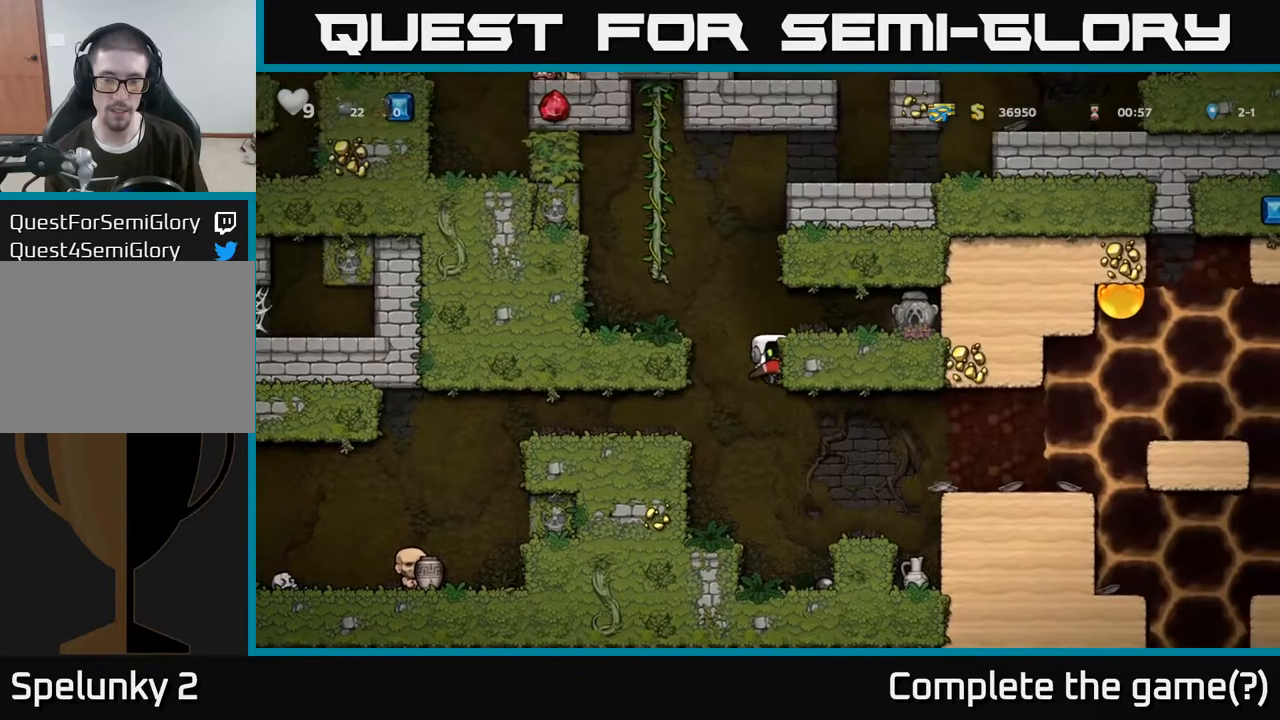
{"buttons": [], "left_stick": "center", "right_stick": "center", "events": [[400, "left_stick", "center"]]}
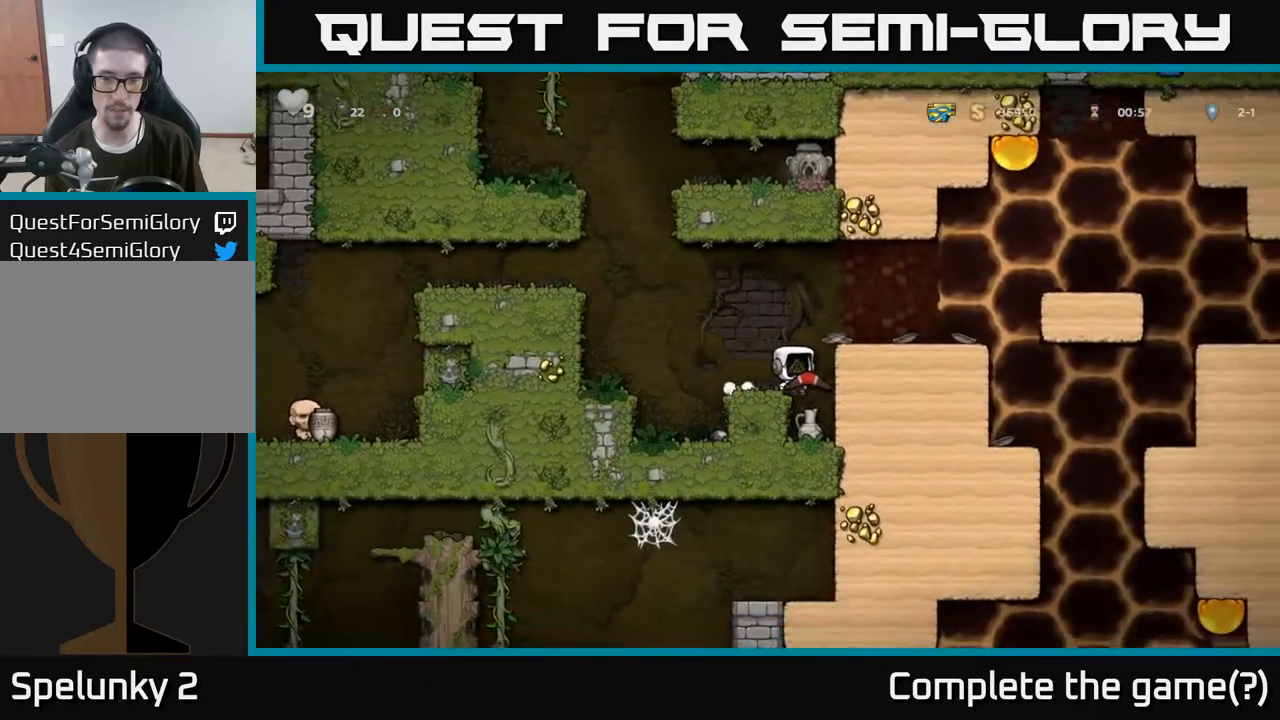
{"buttons": [], "left_stick": "left", "right_stick": "center", "events": [[50, "left_stick", "left"], [150, "A", "down"], [500, "A", "up"]]}
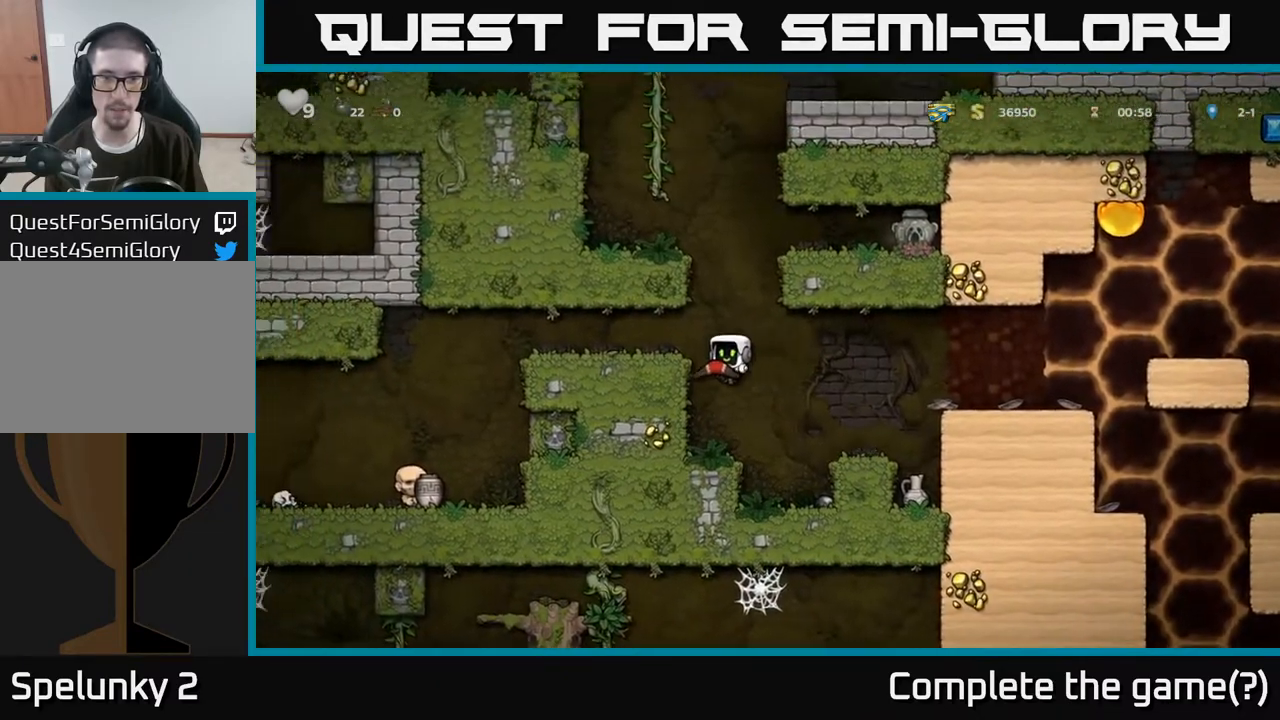
{"buttons": [], "left_stick": "center", "right_stick": "center", "events": [[200, "A", "down"], [333, "A", "up"], [433, "left_stick", "center"]]}
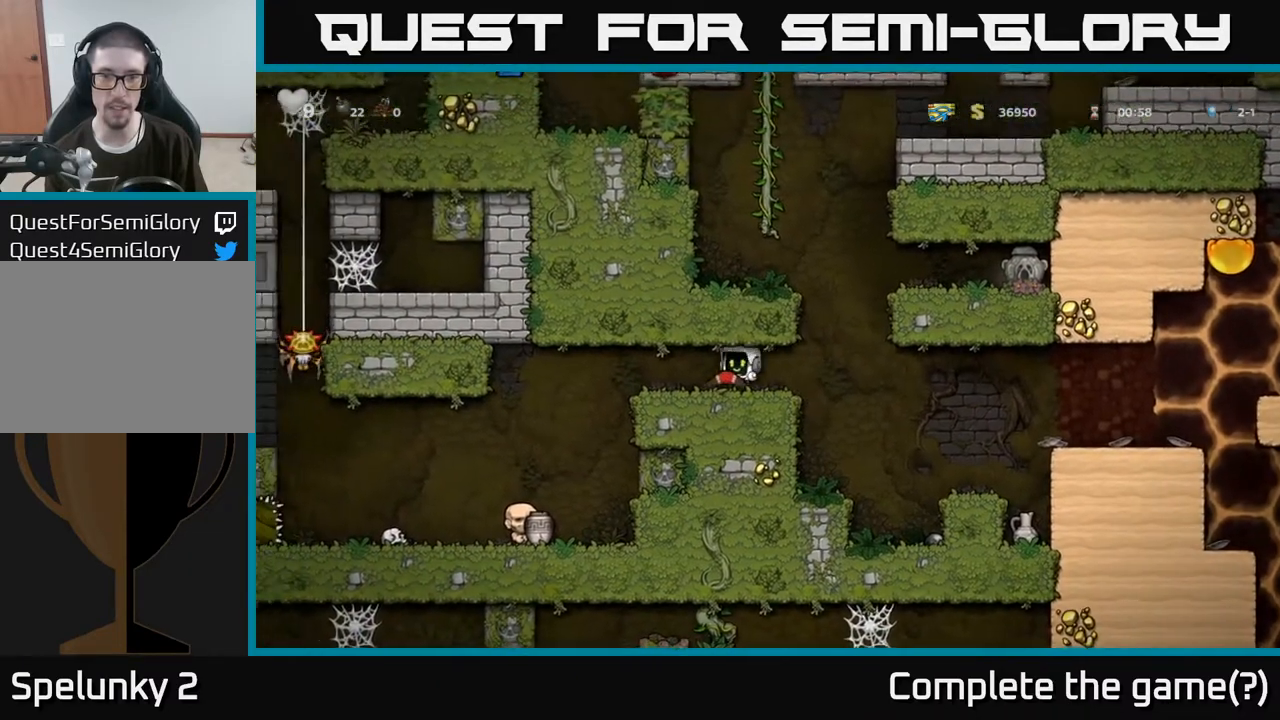
{"buttons": [], "left_stick": "right", "right_stick": "center", "events": [[117, "left_stick", "right"]]}
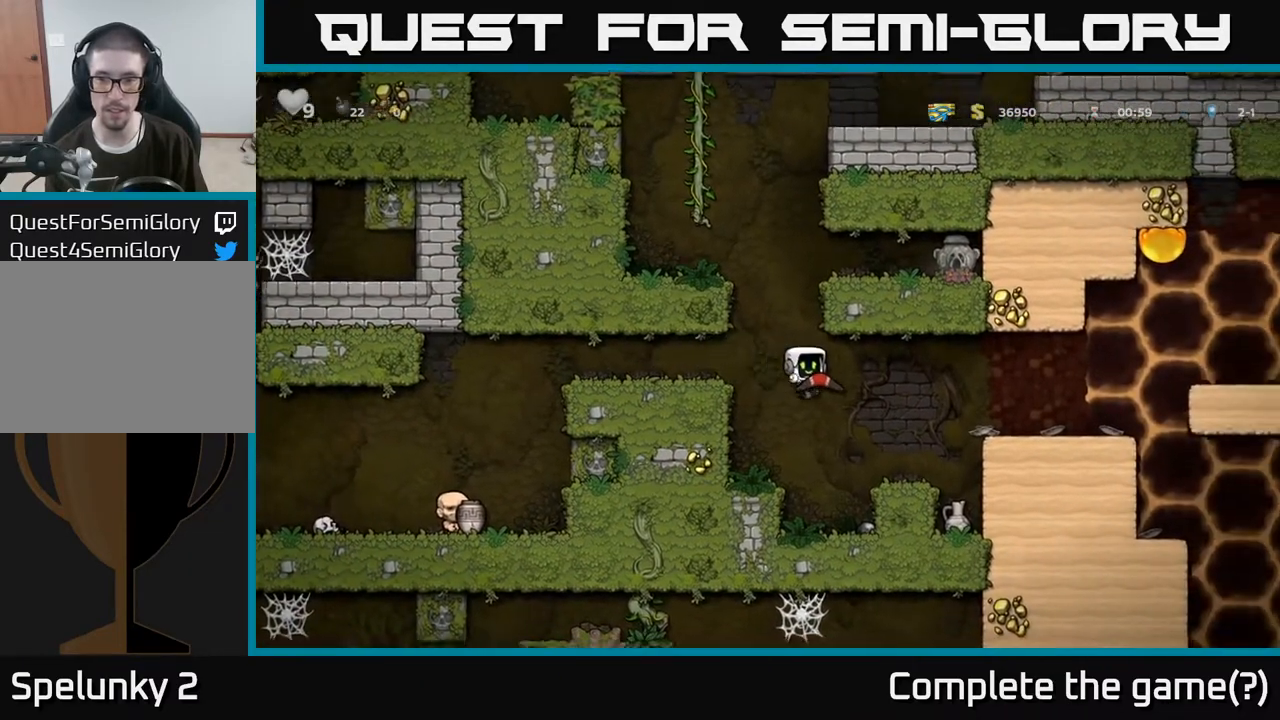
{"buttons": [], "left_stick": "right", "right_stick": "center", "events": [[267, "A", "down"], [417, "A", "up"]]}
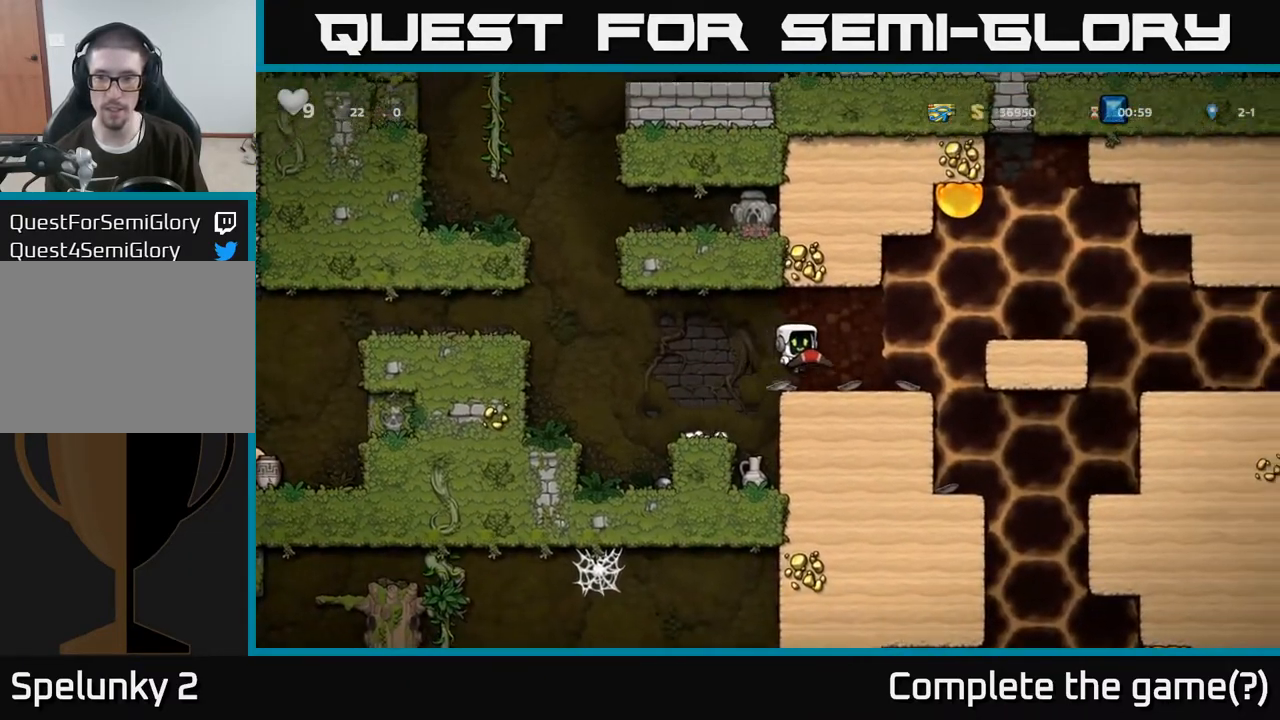
{"buttons": [], "left_stick": "right", "right_stick": "center", "events": [[267, "left_stick", "center"], [500, "left_stick", "right"]]}
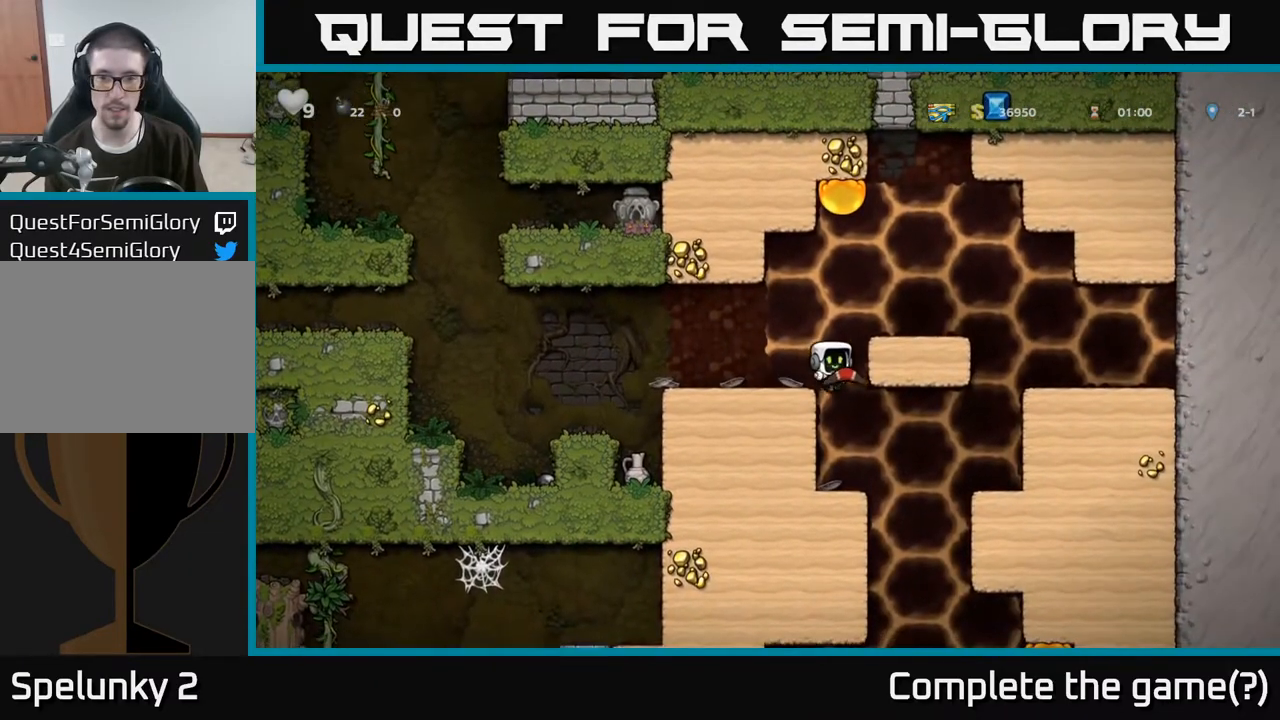
{"buttons": [], "left_stick": "down", "right_stick": "center", "events": [[100, "left_stick", "center"], [450, "left_stick", "down"]]}
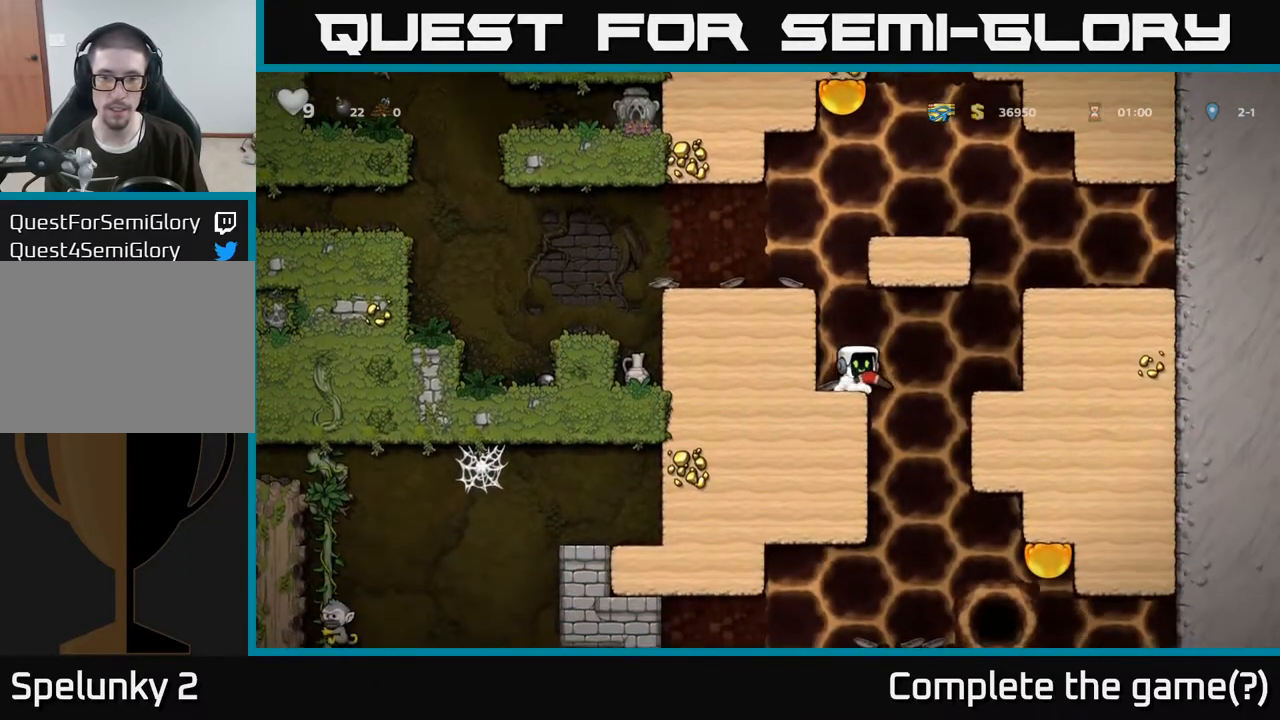
{"buttons": [], "left_stick": "left", "right_stick": "center", "events": [[17, "X", "down"], [83, "X", "up"], [117, "left_stick", "up-left"], [183, "A", "down"], [283, "left_stick", "left"], [367, "A", "up"]]}
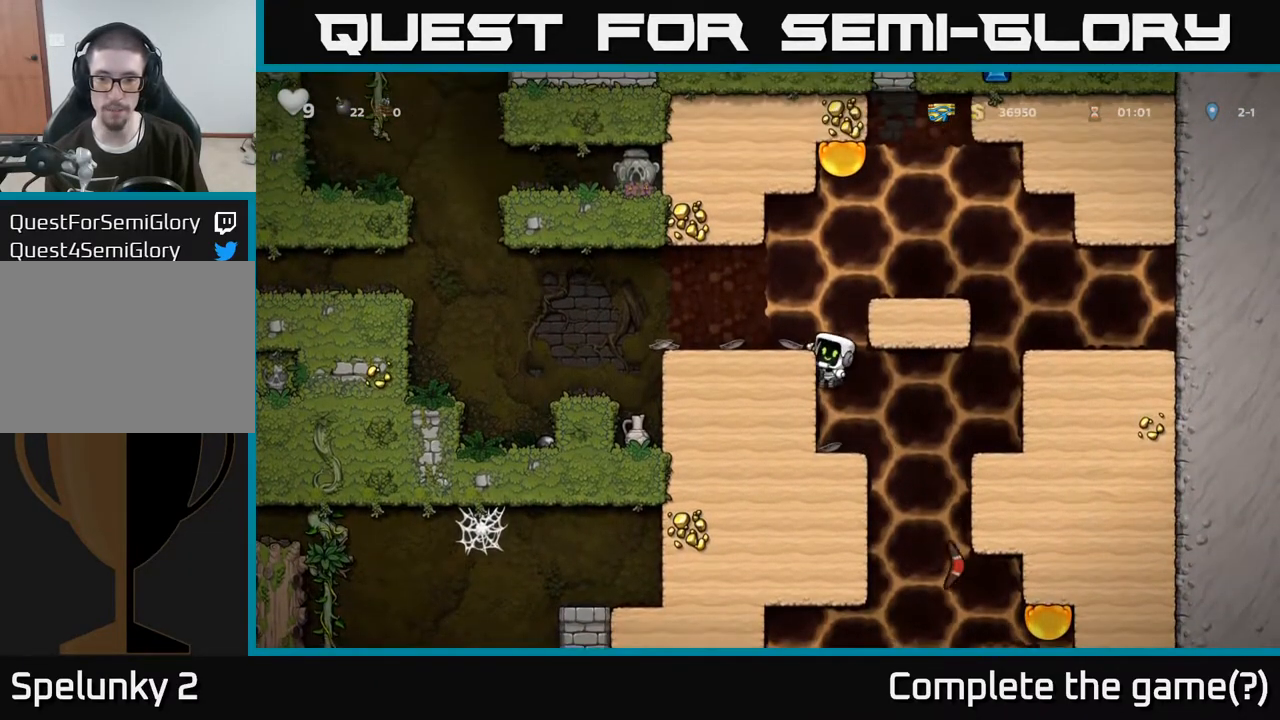
{"buttons": [], "left_stick": "left", "right_stick": "center", "events": [[17, "A", "down"], [150, "A", "up"]]}
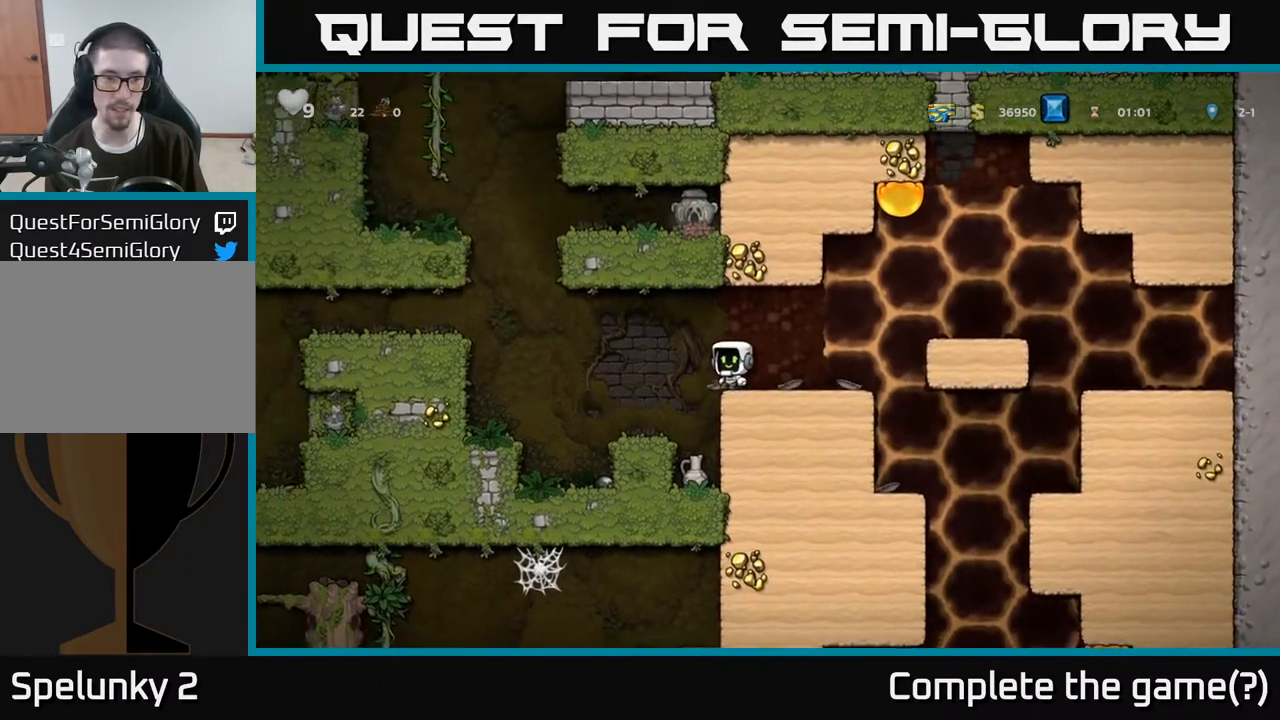
{"buttons": [], "left_stick": "right", "right_stick": "center", "events": [[33, "A", "down"], [83, "A", "up"], [117, "left_stick", "center"], [500, "left_stick", "right"]]}
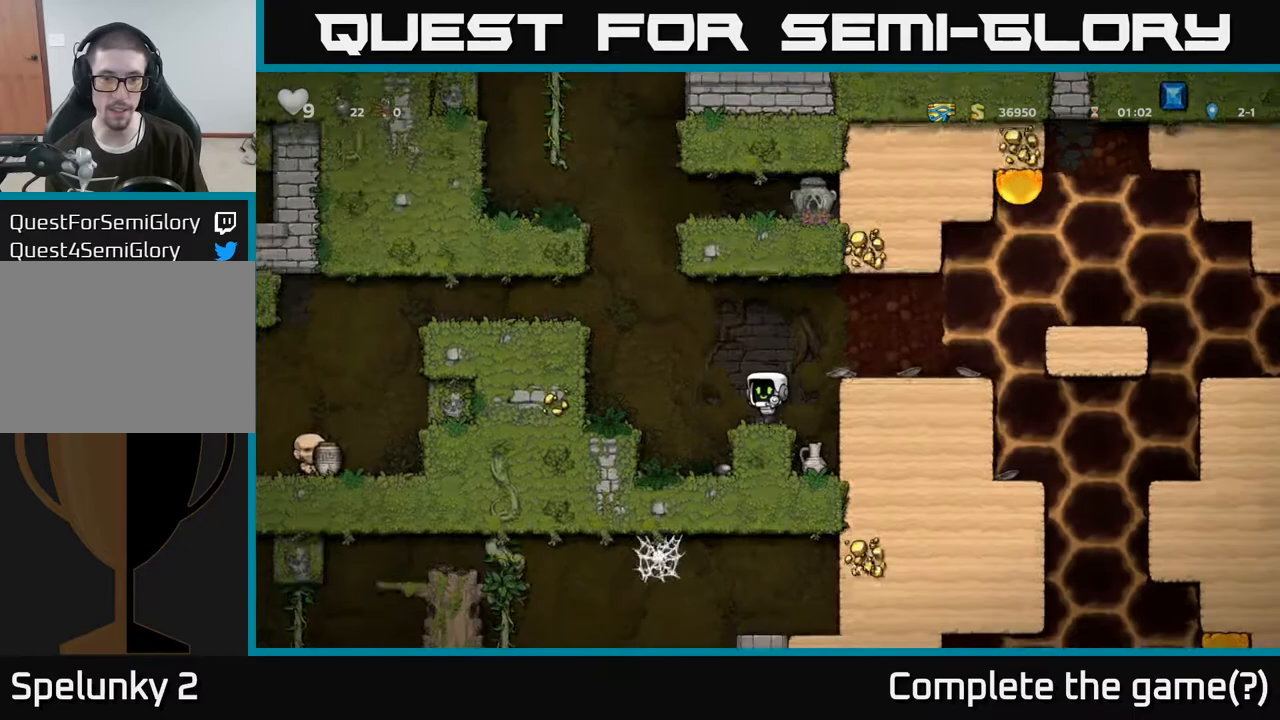
{"buttons": [], "left_stick": "down", "right_stick": "center", "events": [[167, "left_stick", "center"], [300, "left_stick", "down"]]}
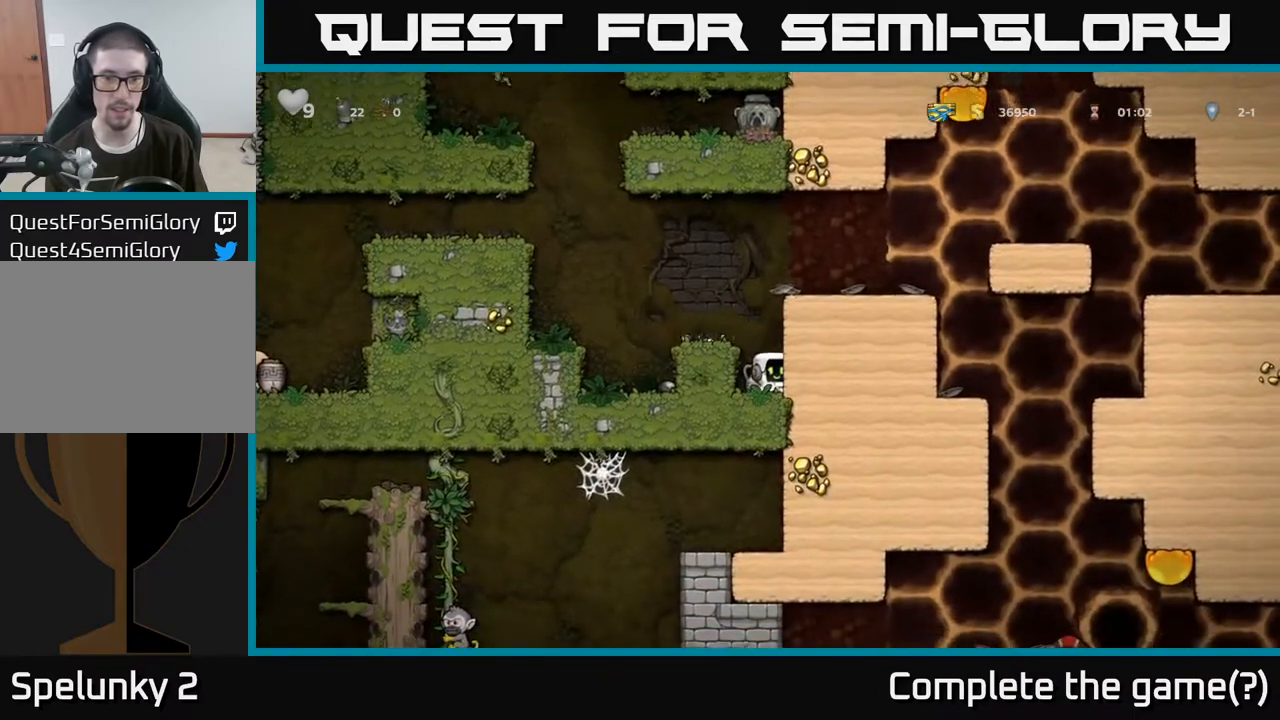
{"buttons": [], "left_stick": "center", "right_stick": "center", "events": [[67, "X", "down"], [217, "A", "down"], [217, "X", "up"], [217, "left_stick", "down-left"], [317, "left_stick", "left"], [367, "A", "up"], [450, "left_stick", "center"]]}
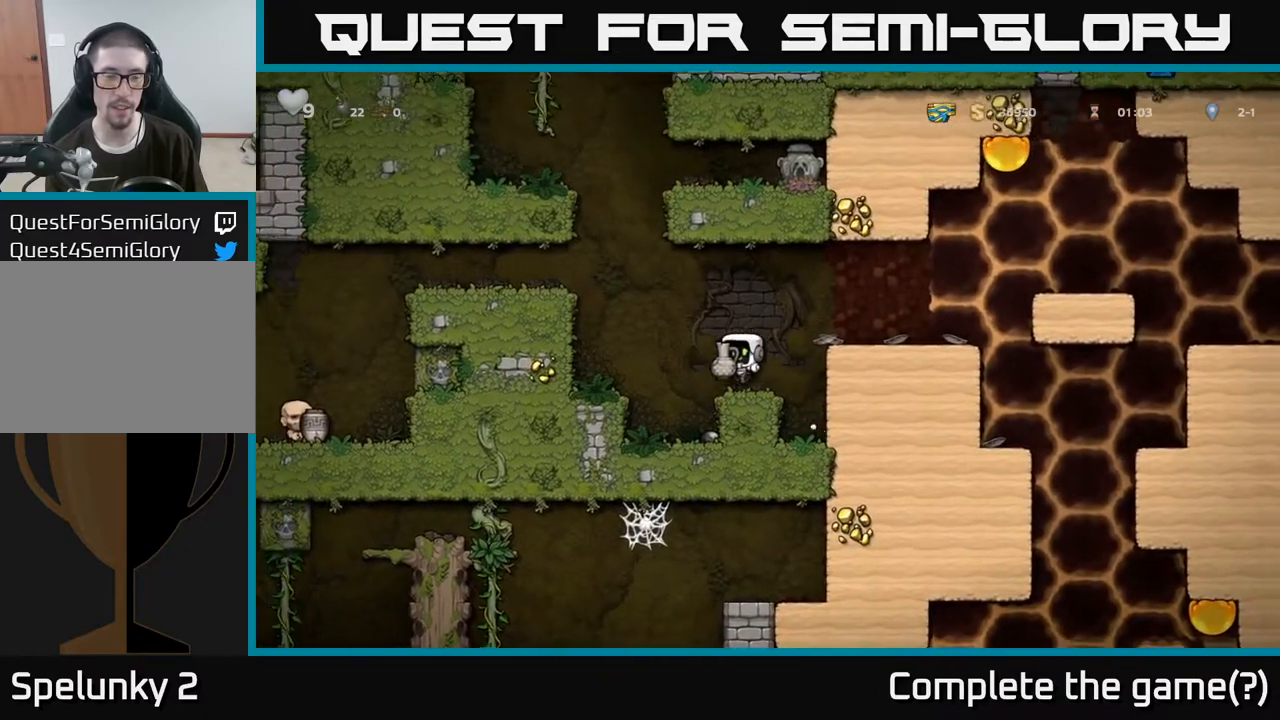
{"buttons": [], "left_stick": "center", "right_stick": "center", "events": [[167, "A", "down"], [200, "left_stick", "right"], [367, "left_stick", "center"], [383, "A", "up"], [383, "X", "down"], [433, "X", "up"]]}
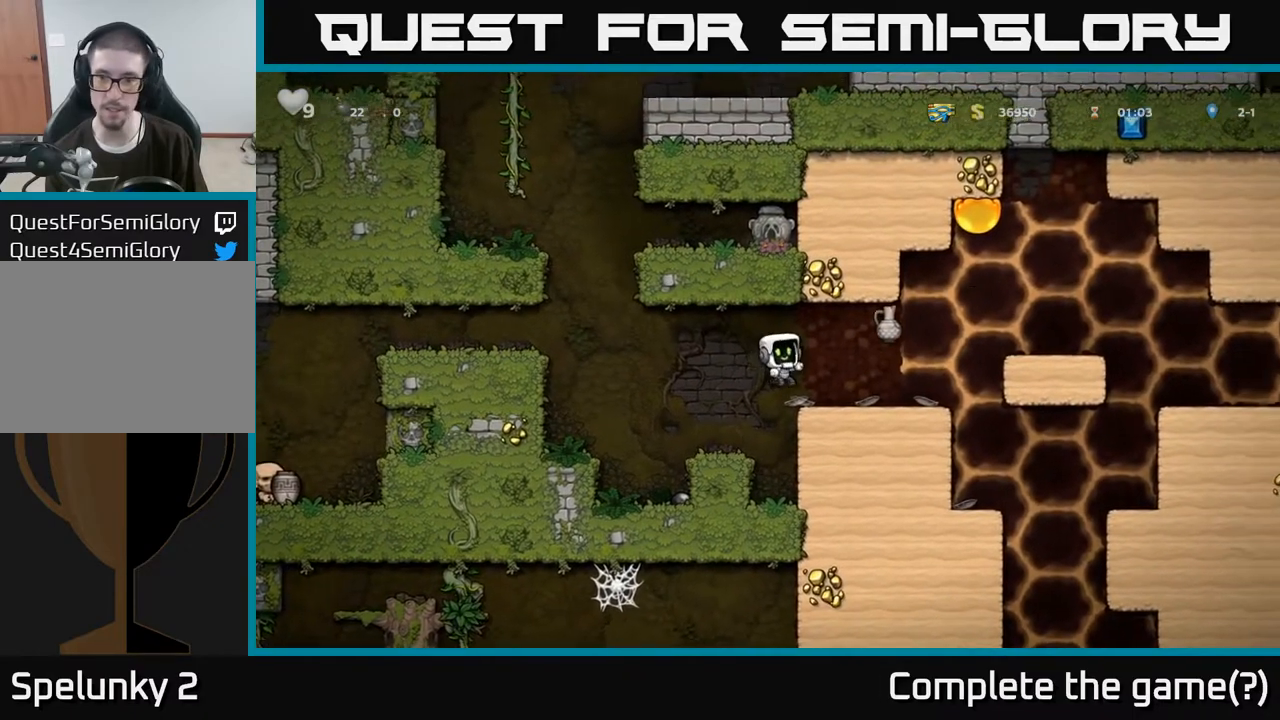
{"buttons": ["A"], "left_stick": "right", "right_stick": "center", "events": [[17, "left_stick", "left"], [200, "left_stick", "center"], [400, "left_stick", "right"], [417, "A", "down"]]}
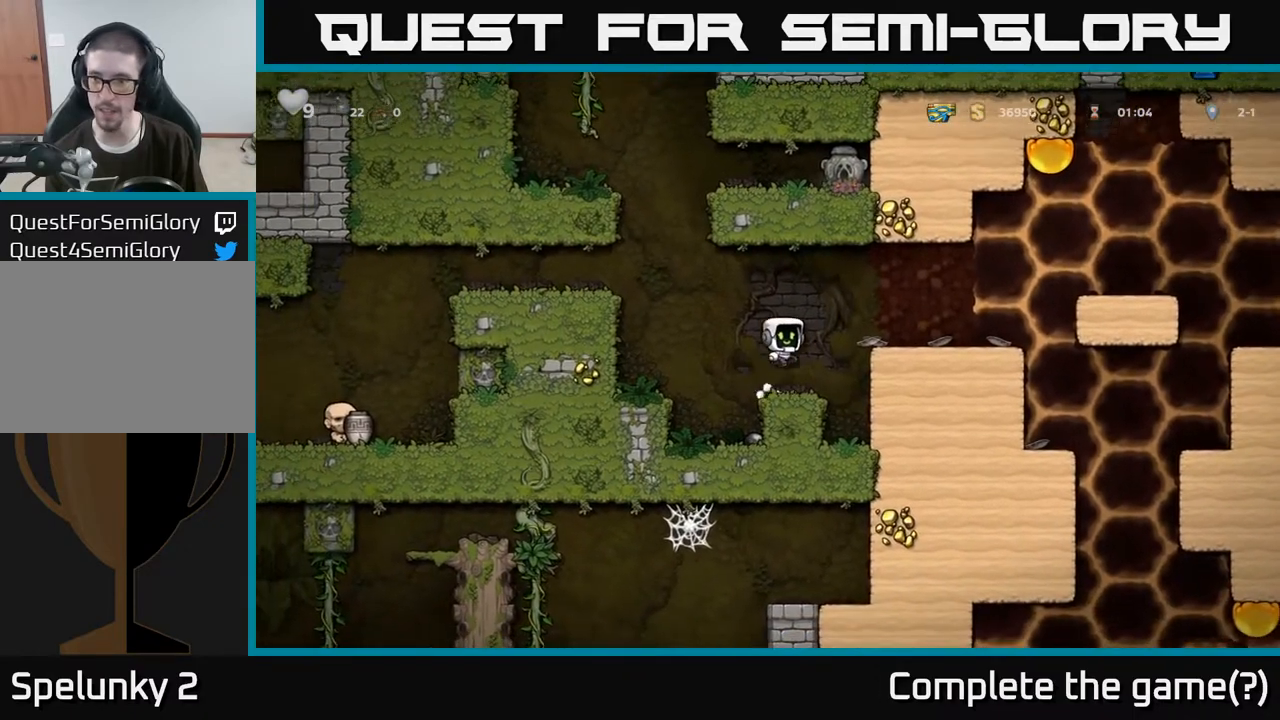
{"buttons": [], "left_stick": "center", "right_stick": "center", "events": [[100, "A", "up"], [283, "left_stick", "center"]]}
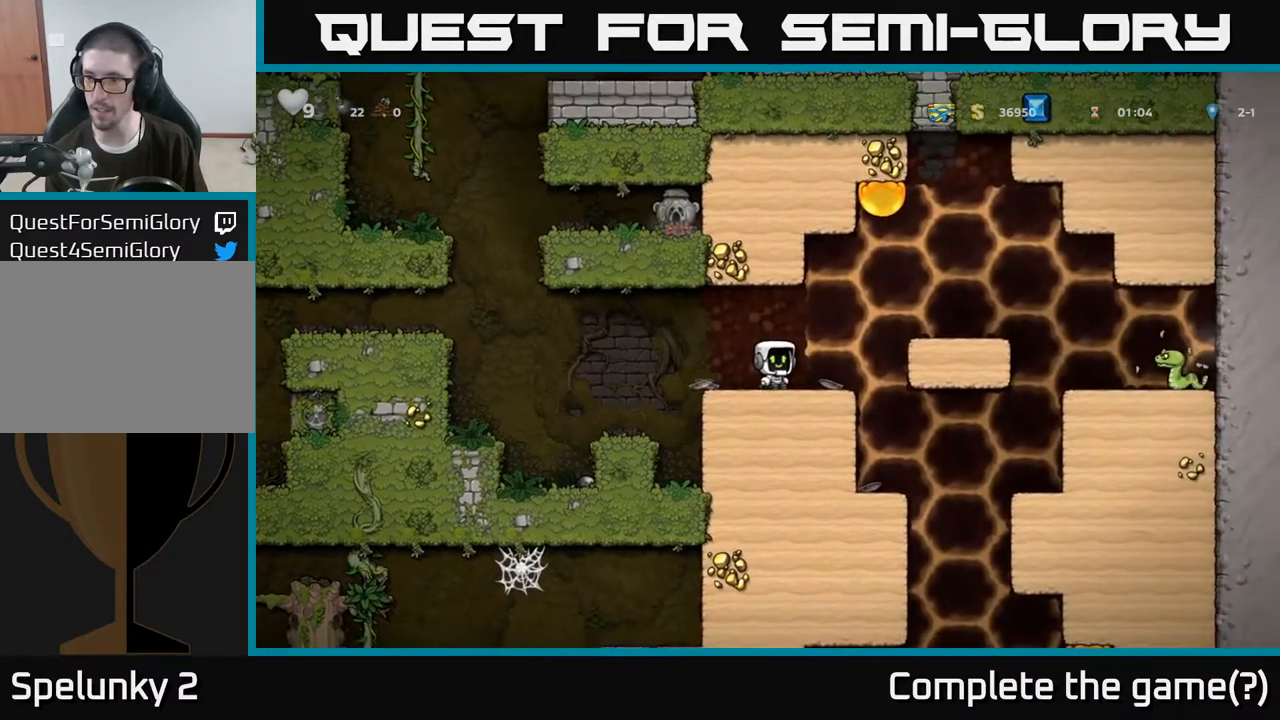
{"buttons": [], "left_stick": "left", "right_stick": "center", "events": [[50, "left_stick", "left"], [183, "left_stick", "center"], [267, "left_stick", "left"], [317, "A", "down"], [383, "A", "up"]]}
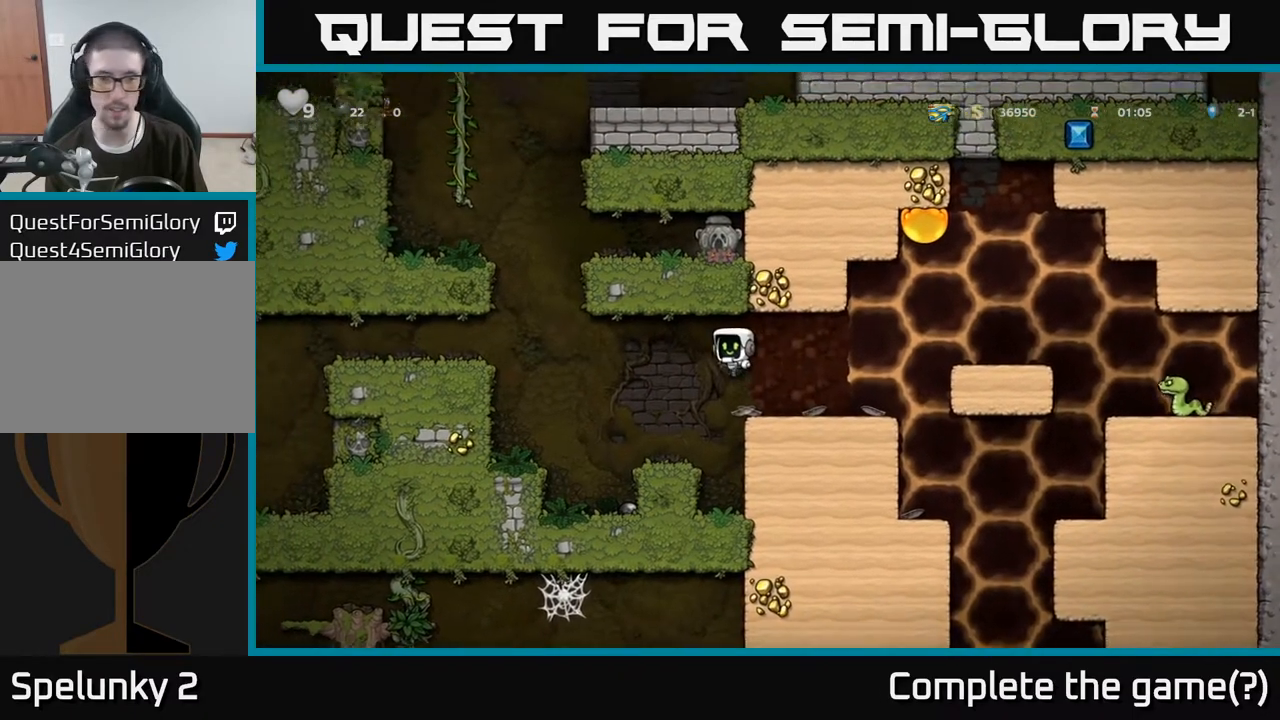
{"buttons": ["A"], "left_stick": "left", "right_stick": "center", "events": [[67, "left_stick", "center"], [283, "left_stick", "left"], [417, "A", "down"]]}
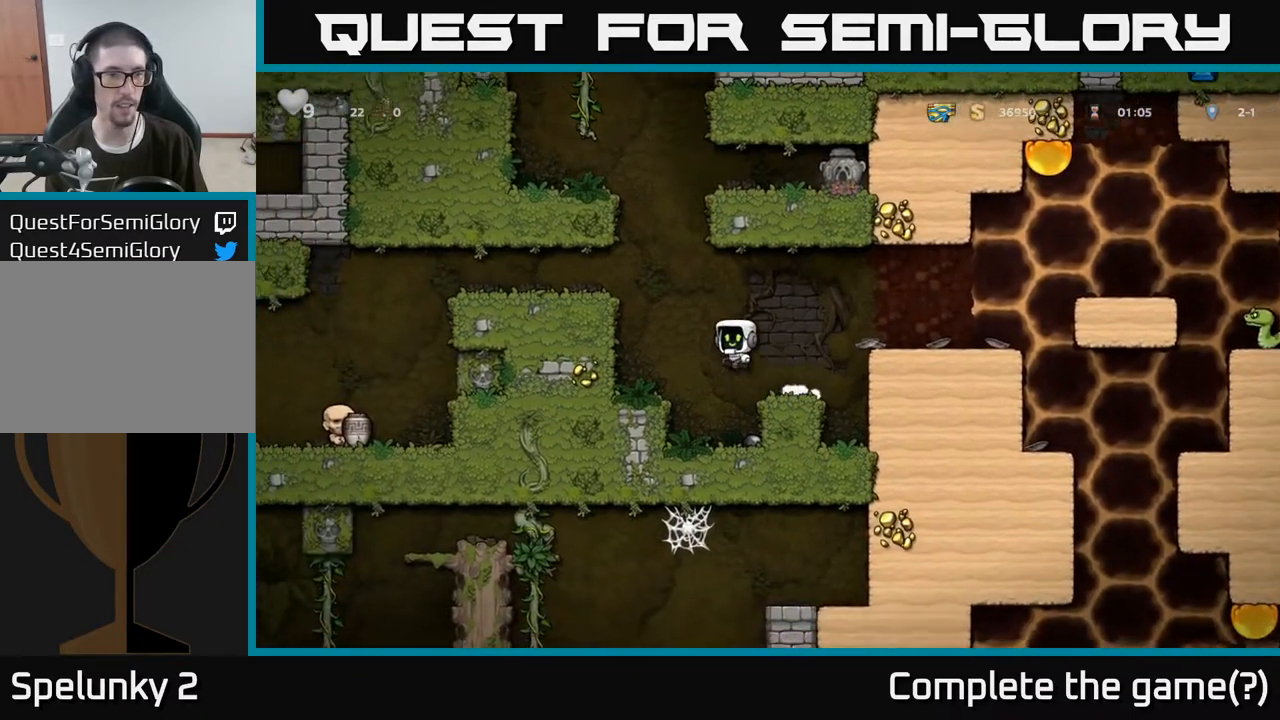
{"buttons": [], "left_stick": "left", "right_stick": "center", "events": [[233, "A", "up"], [333, "A", "down"], [450, "A", "up"]]}